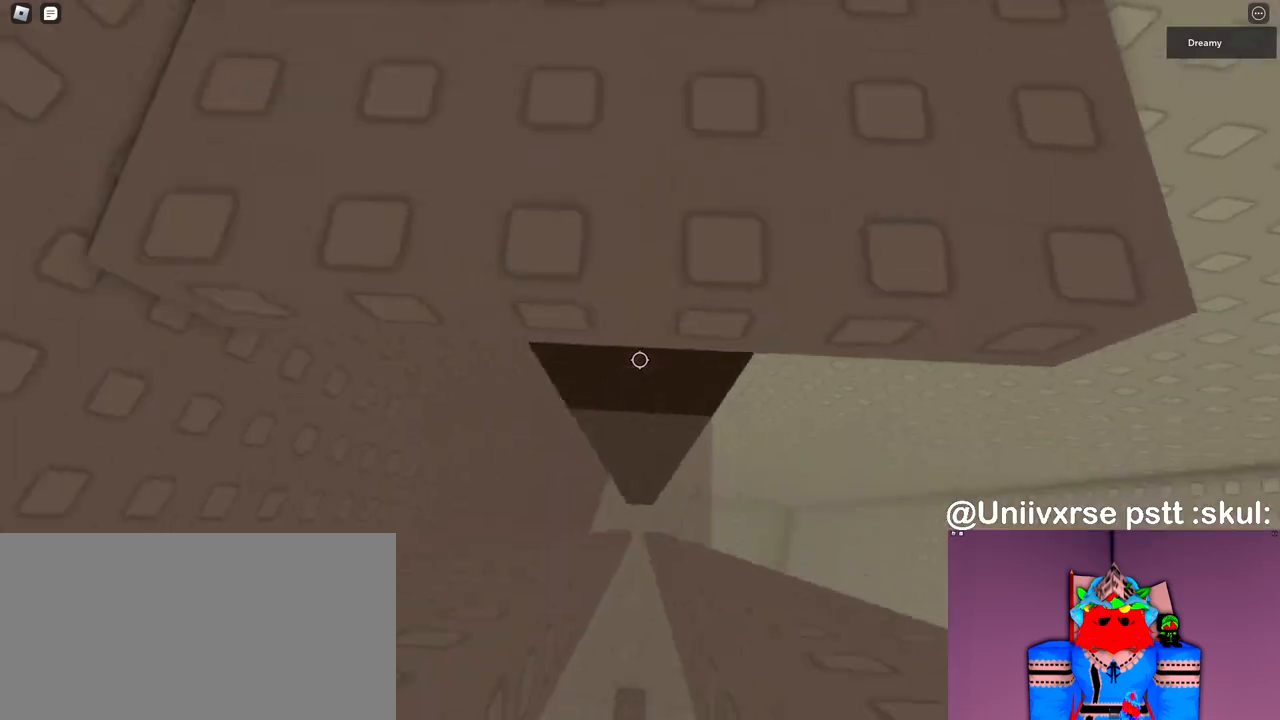
Gameplay with keyboard and mouse; each line is a JSON object with the keys and mouse buttons held at the frame after it. "events" lists presses ("down") and releases ("up") of "a", "ctrl", "d", "e", "q", "s", "shift", "space", "w", "mouse_left", "mouse_wheel", "mouse_right", "mouse_mb4" and "mouse_mb5" between this image and that frame as [ms after this image, input, new state], when the widget could be followed in between. "mouse_left", "mouse_wheel", "mouse_right", "mouse_mb4", "mouse_mb5" = the "left", "wheel", "right", "mb4", "mb5" buttons of the "mouse" list. No other keys are recorded. "wheel" means that the mouse wheel is clicked or scrolled. Mouse movement is not recorded.
{"keys": [], "mouse": ["right"], "events": [[417, "w", "up"]]}
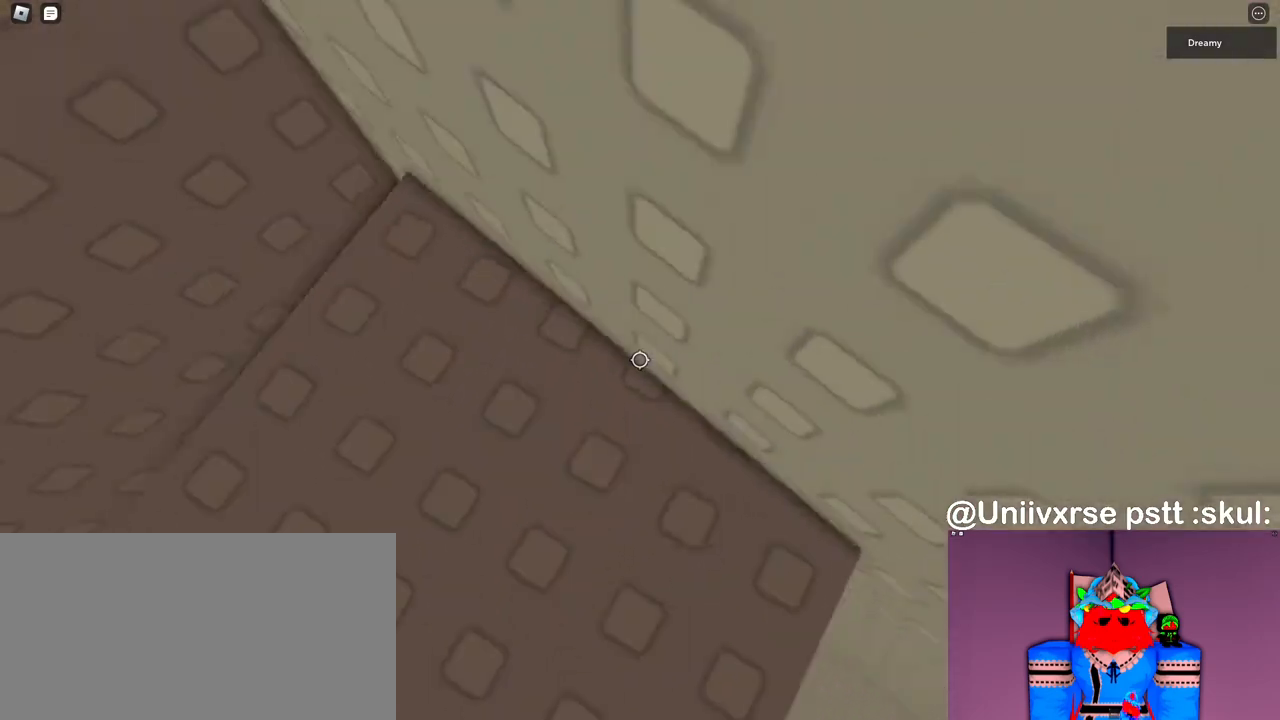
{"keys": [], "mouse": ["right"], "events": [[83, "a", "down"], [183, "a", "up"], [267, "w", "down"], [350, "w", "up"]]}
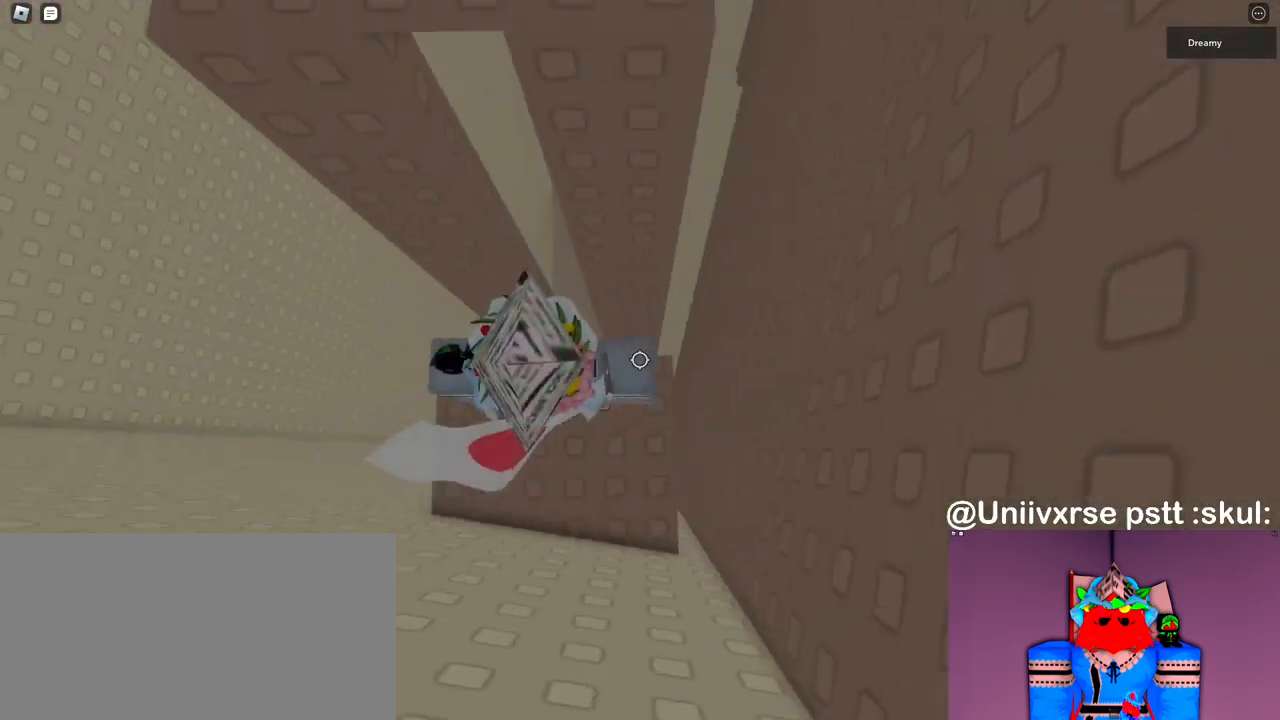
{"keys": [], "mouse": ["right"], "events": [[50, "space", "down"], [167, "space", "up"]]}
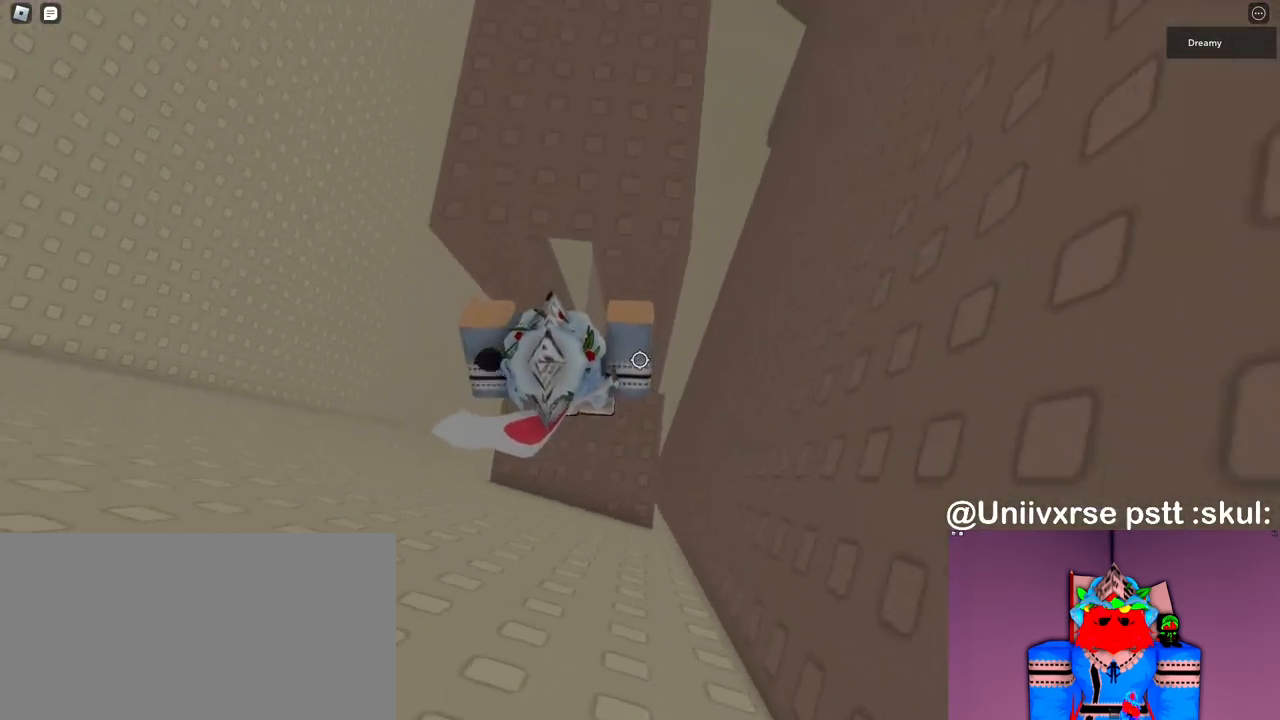
{"keys": ["w"], "mouse": ["right"], "events": [[117, "space", "down"], [167, "w", "down"], [250, "space", "up"]]}
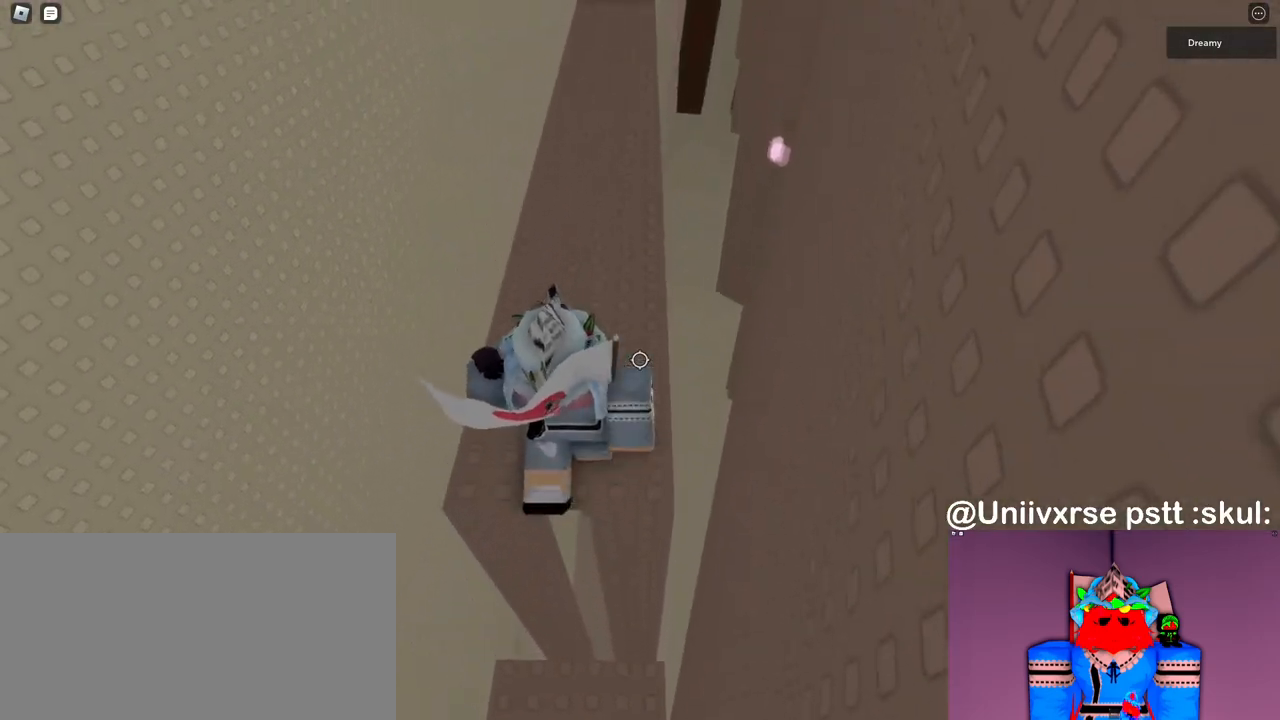
{"keys": ["w"], "mouse": ["right"], "events": [[17, "a", "down"], [467, "a", "up"]]}
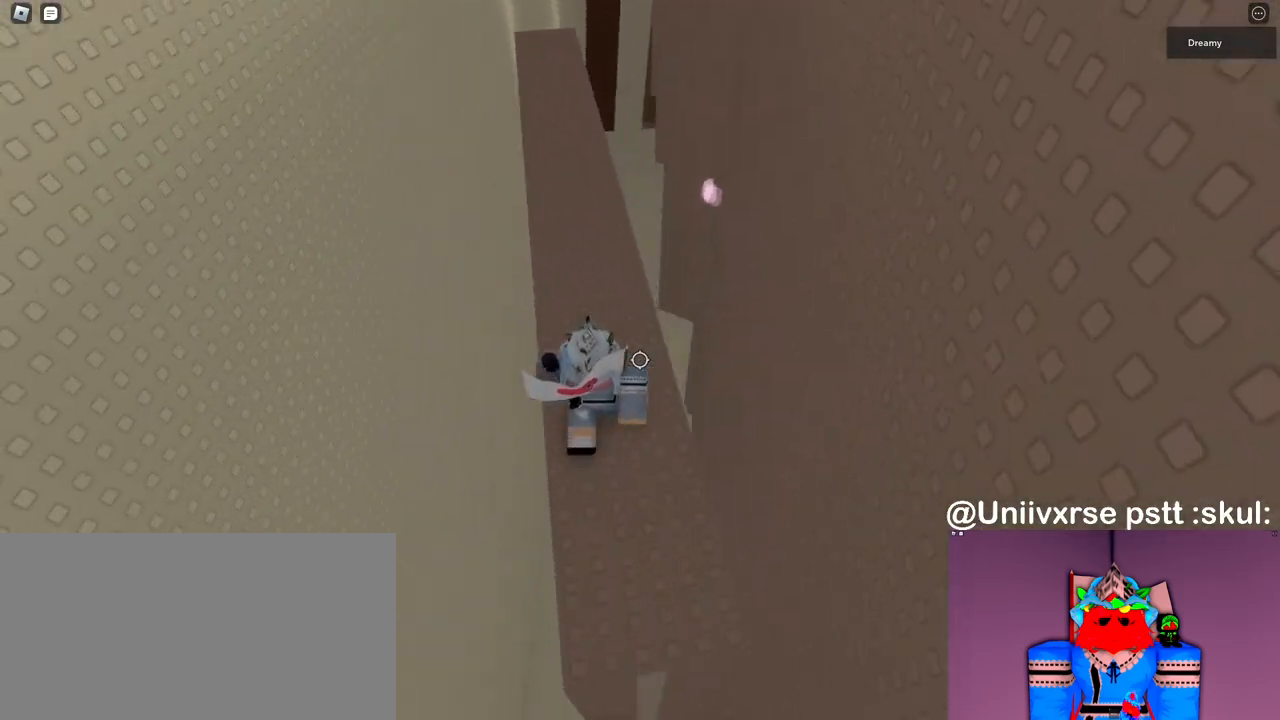
{"keys": ["w"], "mouse": ["right"]}
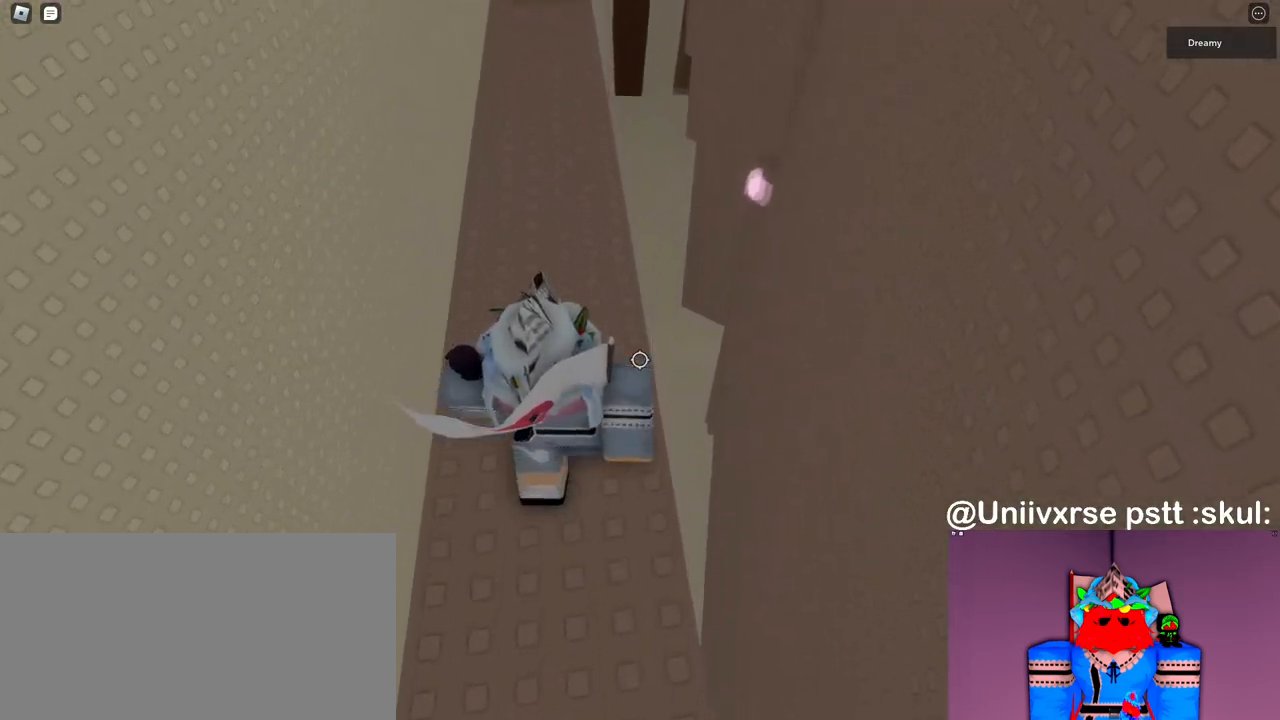
{"keys": ["w"], "mouse": ["right"], "events": [[100, "mouse_wheel", "down"], [117, "mouse_wheel", "up"]]}
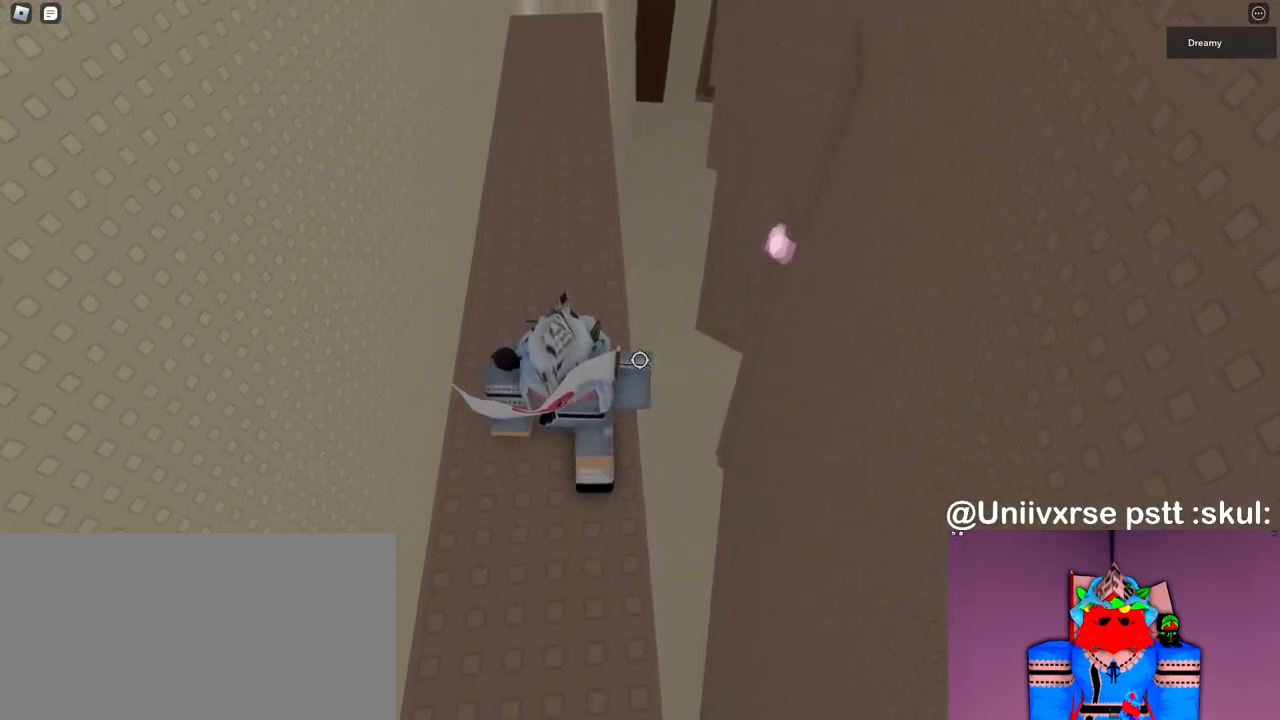
{"keys": ["w"], "mouse": ["right"], "events": [[217, "space", "down"], [367, "space", "up"]]}
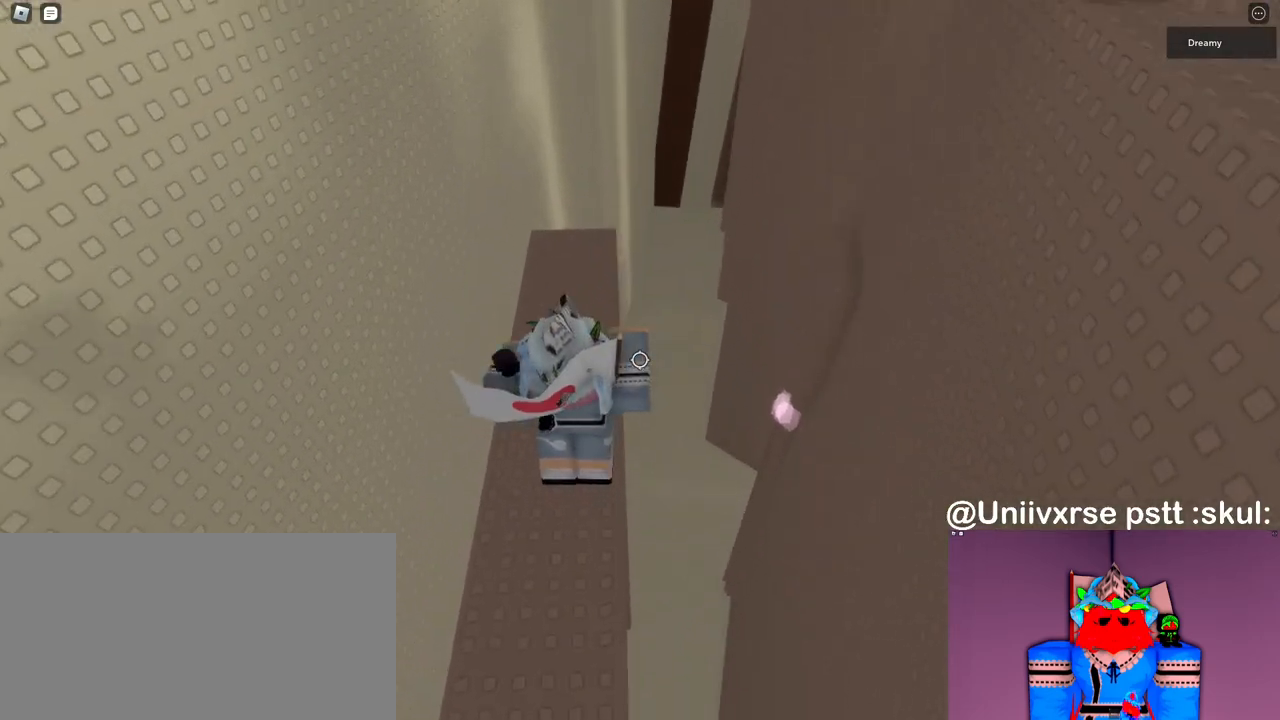
{"keys": ["w"], "mouse": ["right"], "events": []}
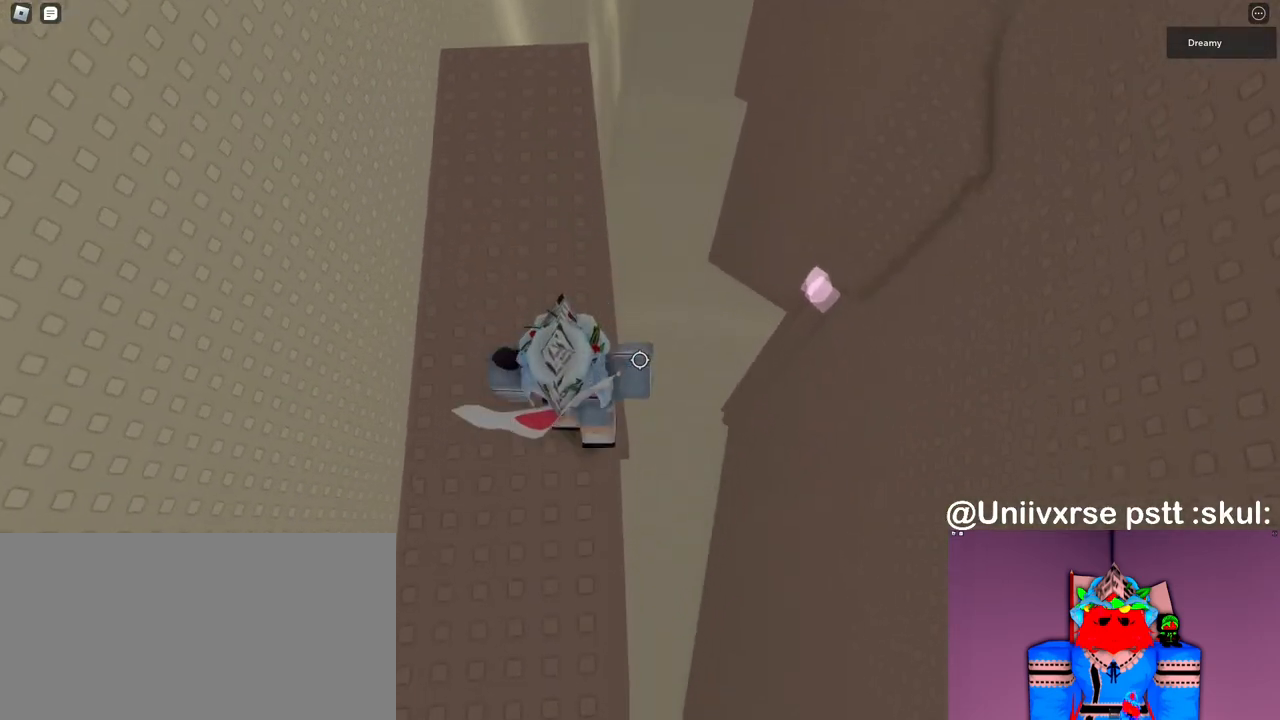
{"keys": ["w"], "mouse": ["right"], "events": []}
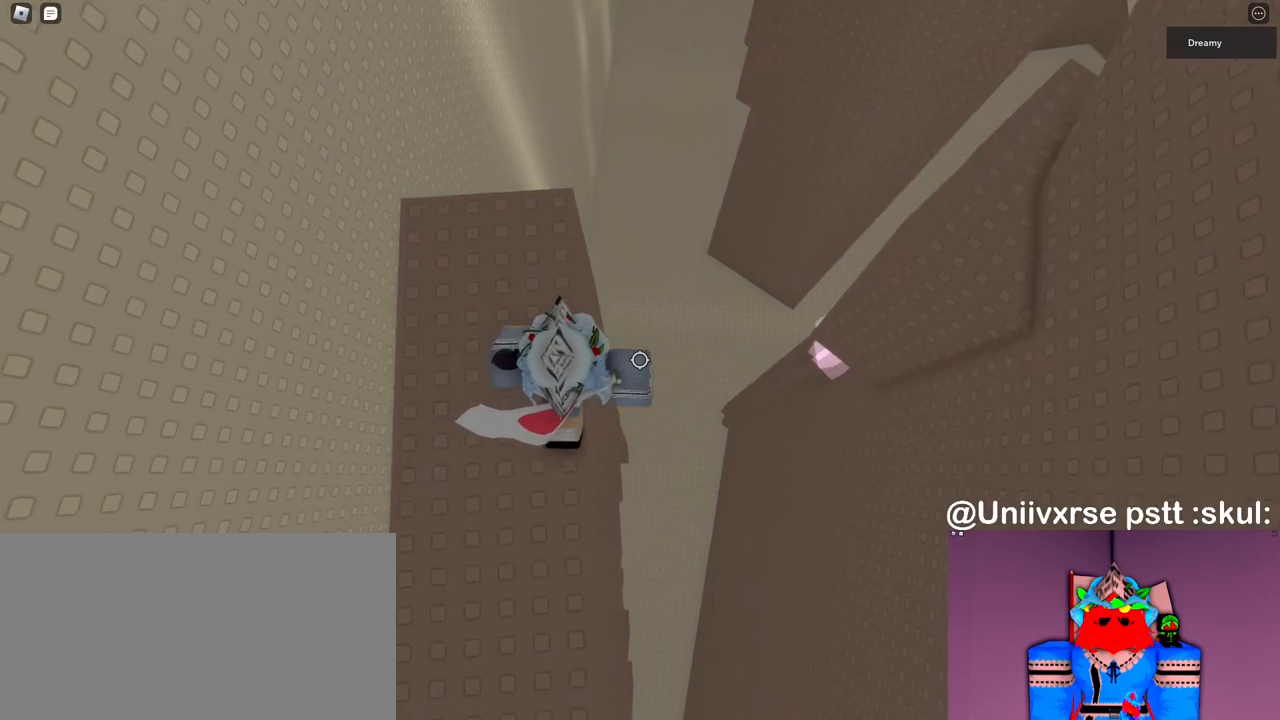
{"keys": [], "mouse": ["right"], "events": [[300, "w", "up"], [383, "s", "down"], [450, "s", "up"]]}
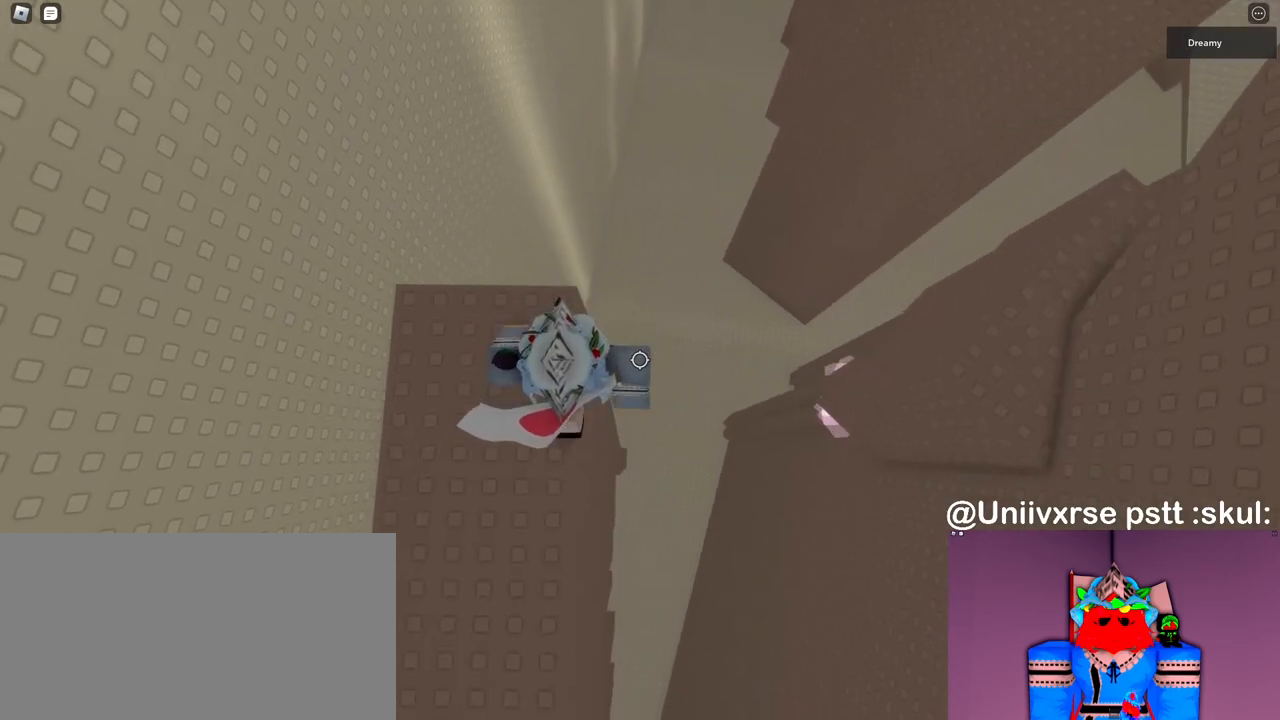
{"keys": ["shift"], "mouse": ["right"], "events": [[217, "space", "down"], [333, "space", "up"], [450, "shift", "down"]]}
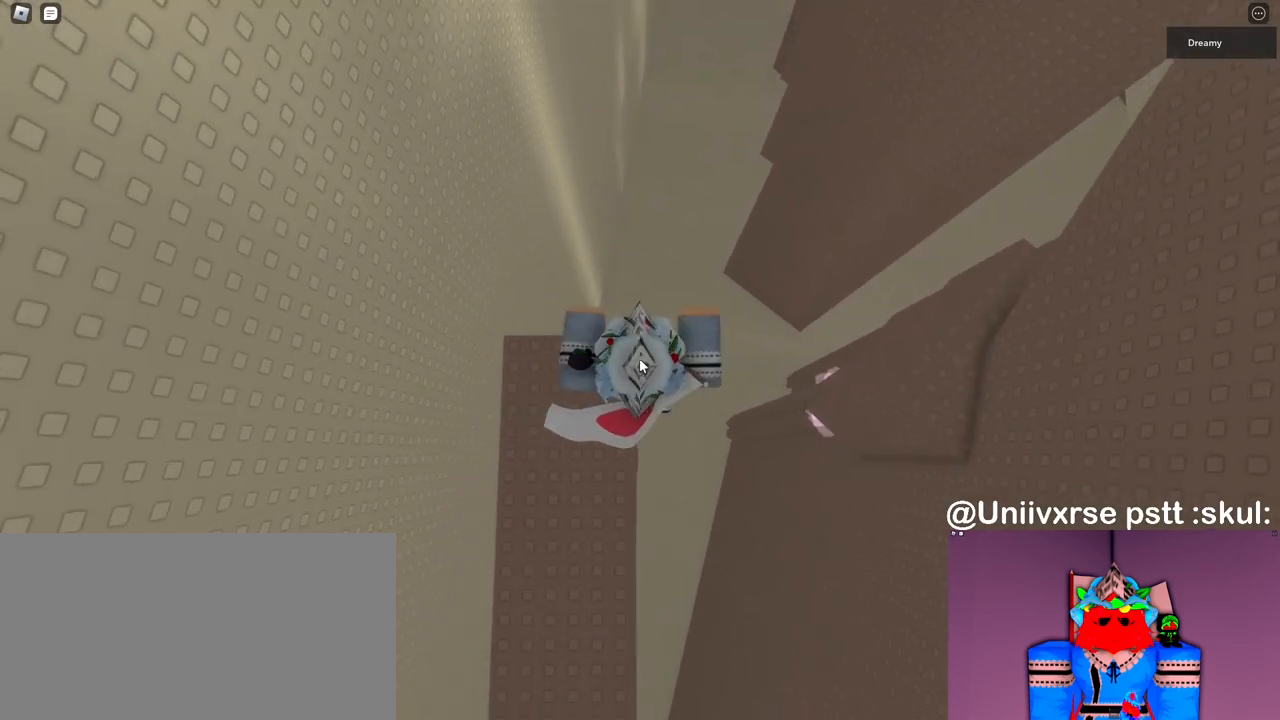
{"keys": [], "mouse": ["right"], "events": [[17, "mouse_right", "up"], [33, "shift", "up"], [67, "mouse_right", "down"], [167, "e", "down"], [217, "e", "up"]]}
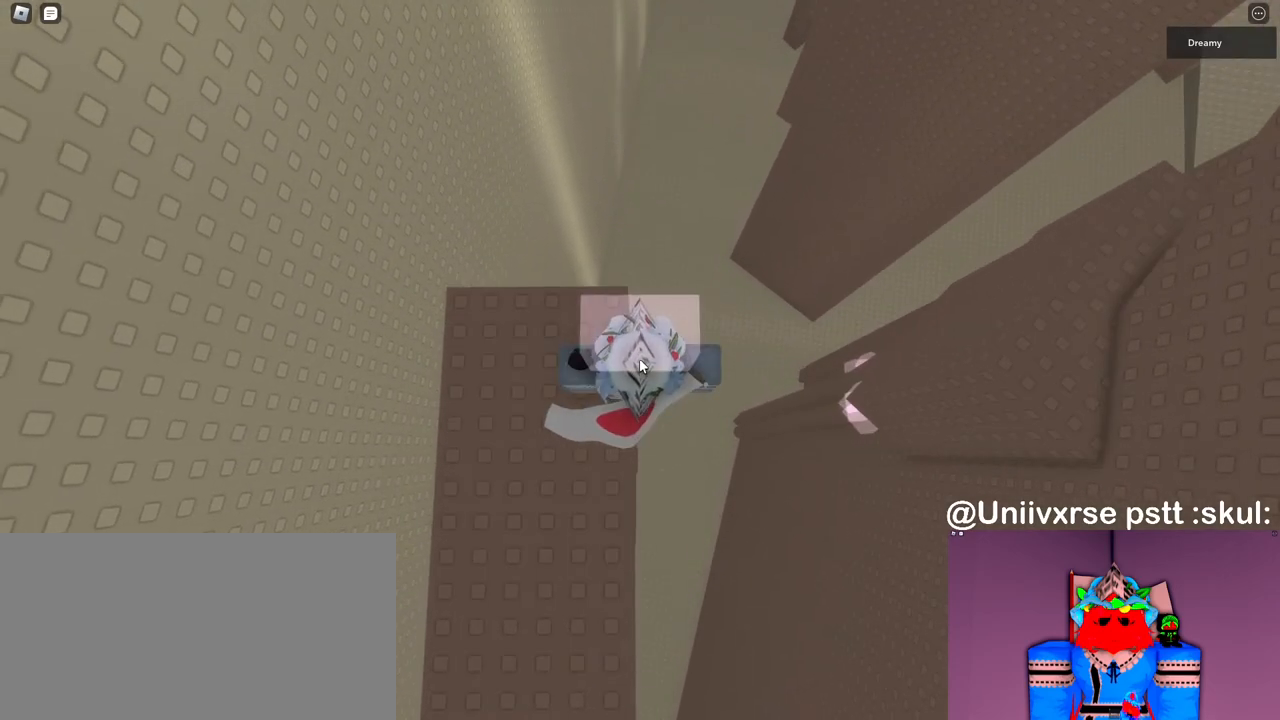
{"keys": [], "mouse": ["right"], "events": [[433, "q", "down"], [483, "q", "up"]]}
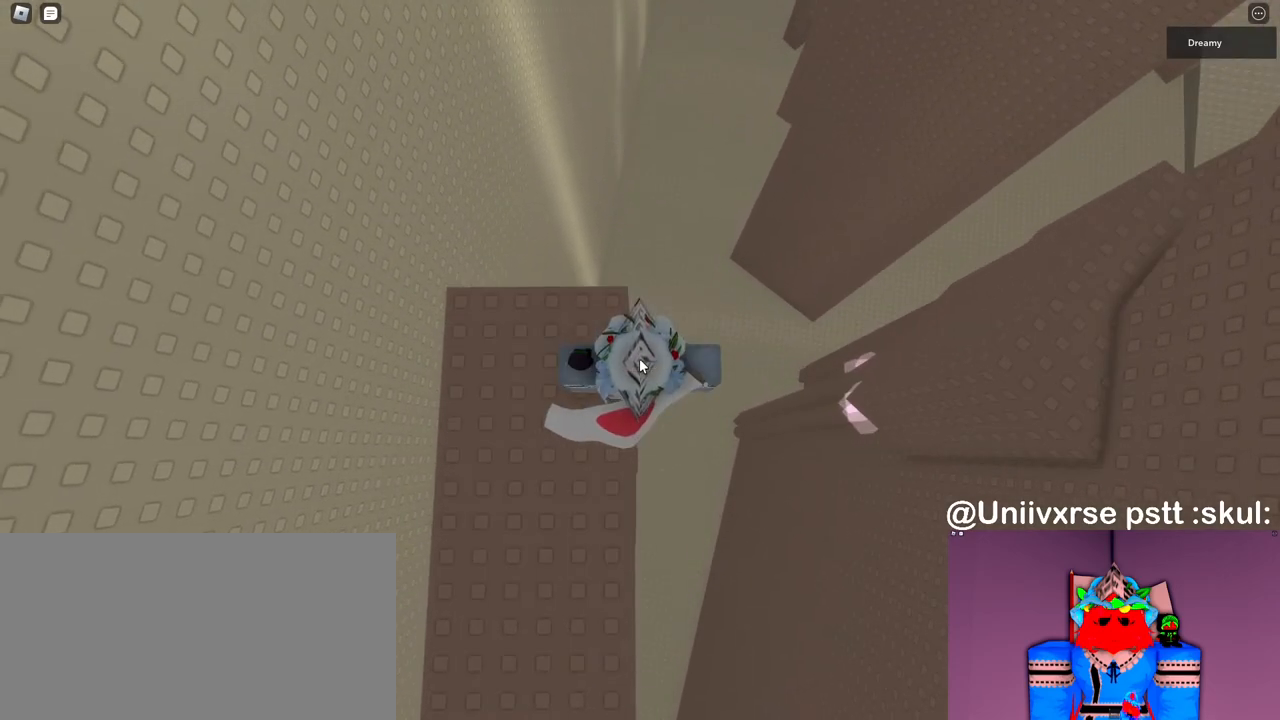
{"keys": [], "mouse": ["right"], "events": [[117, "e", "down"], [183, "e", "up"]]}
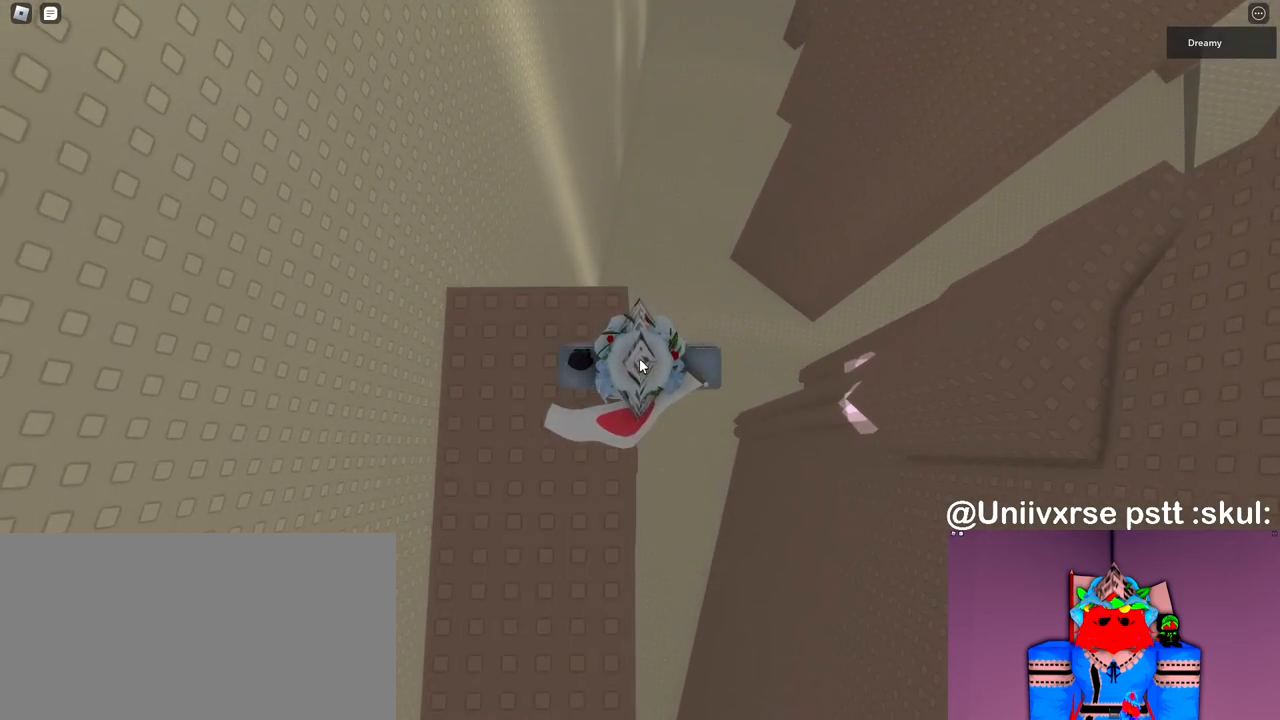
{"keys": [], "mouse": ["right"], "events": [[350, "e", "down"], [417, "e", "up"]]}
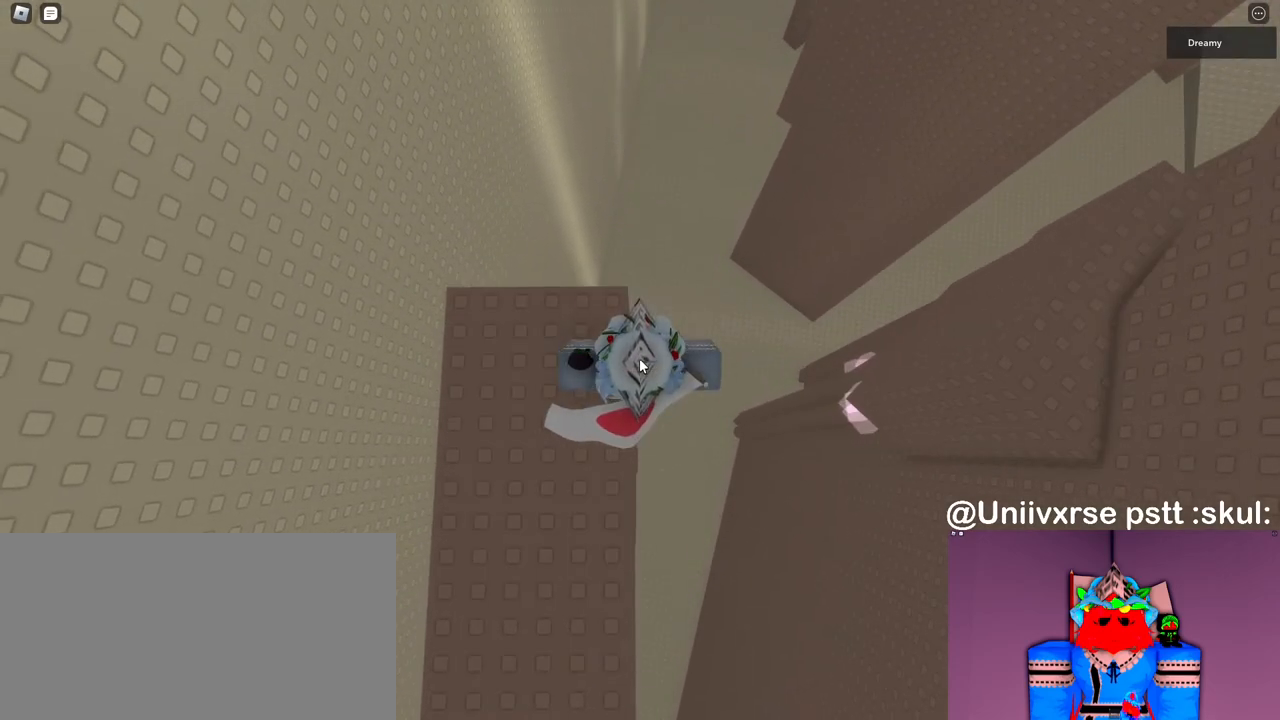
{"keys": [], "mouse": ["right"], "events": [[167, "space", "down"], [233, "space", "up"]]}
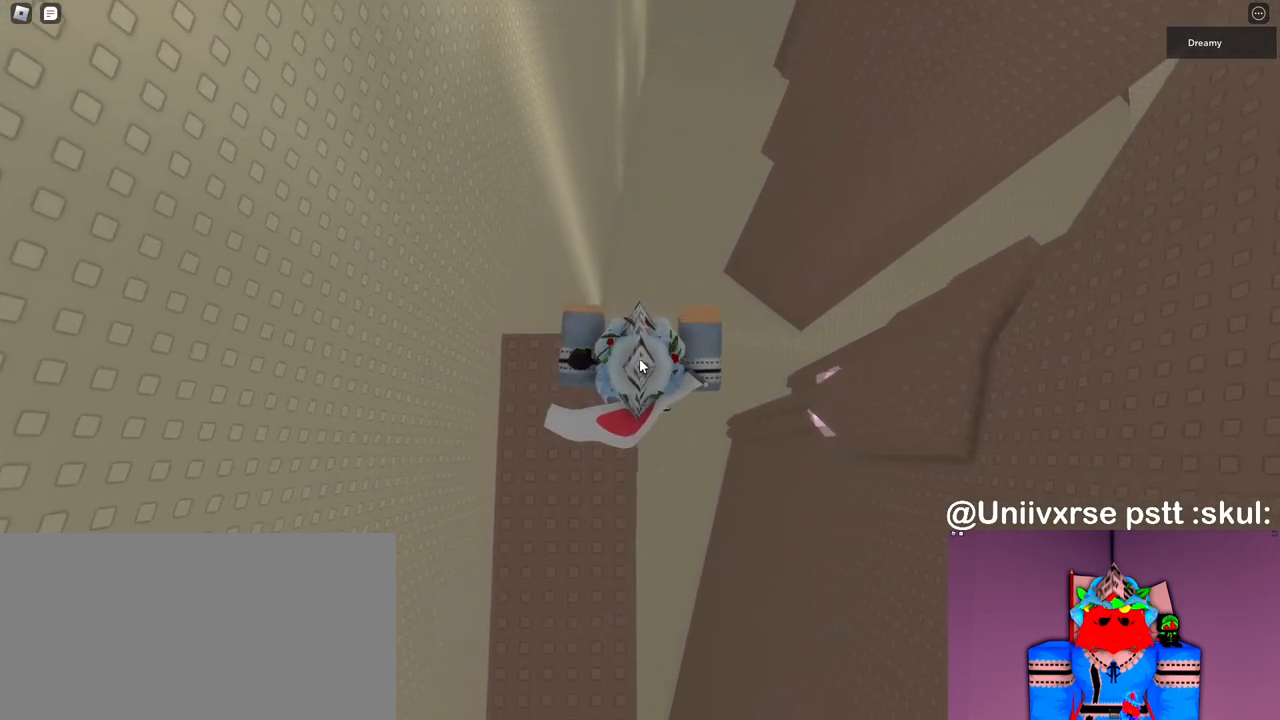
{"keys": ["d"], "mouse": ["right"], "events": [[400, "d", "down"]]}
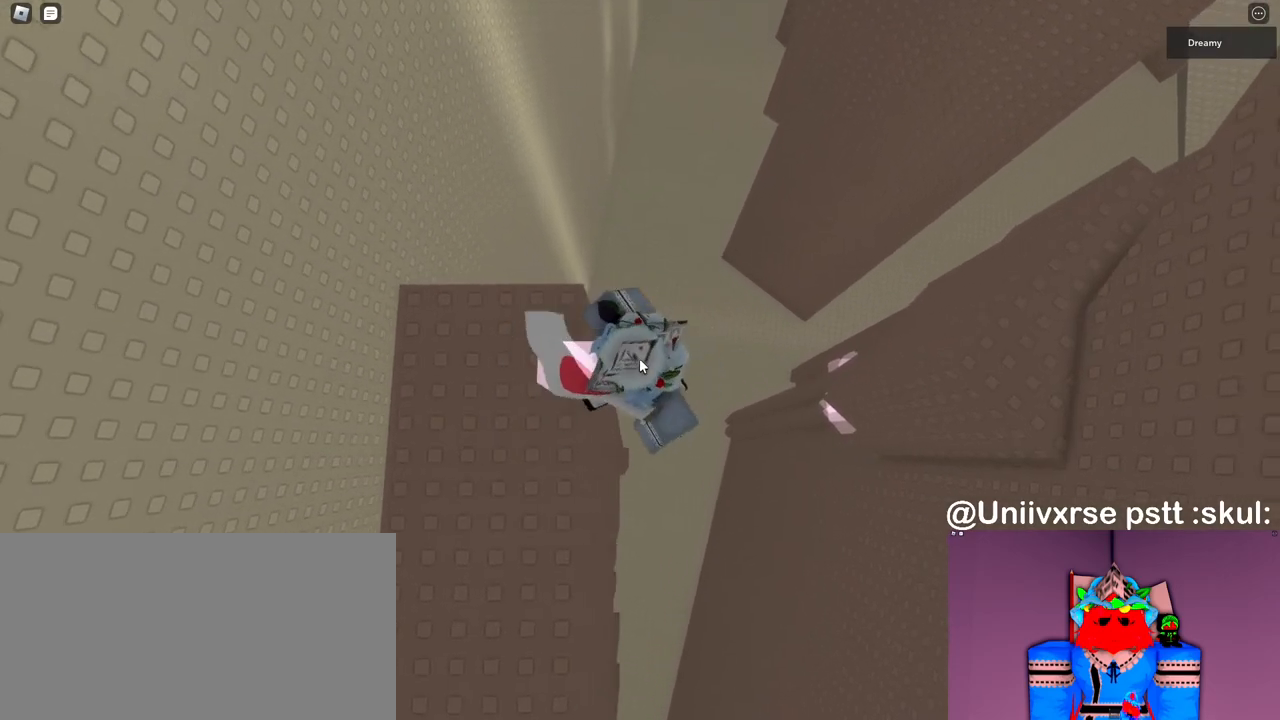
{"keys": ["d", "space"], "mouse": ["right"], "events": [[17, "space", "down"], [150, "shift", "down"], [217, "shift", "up"]]}
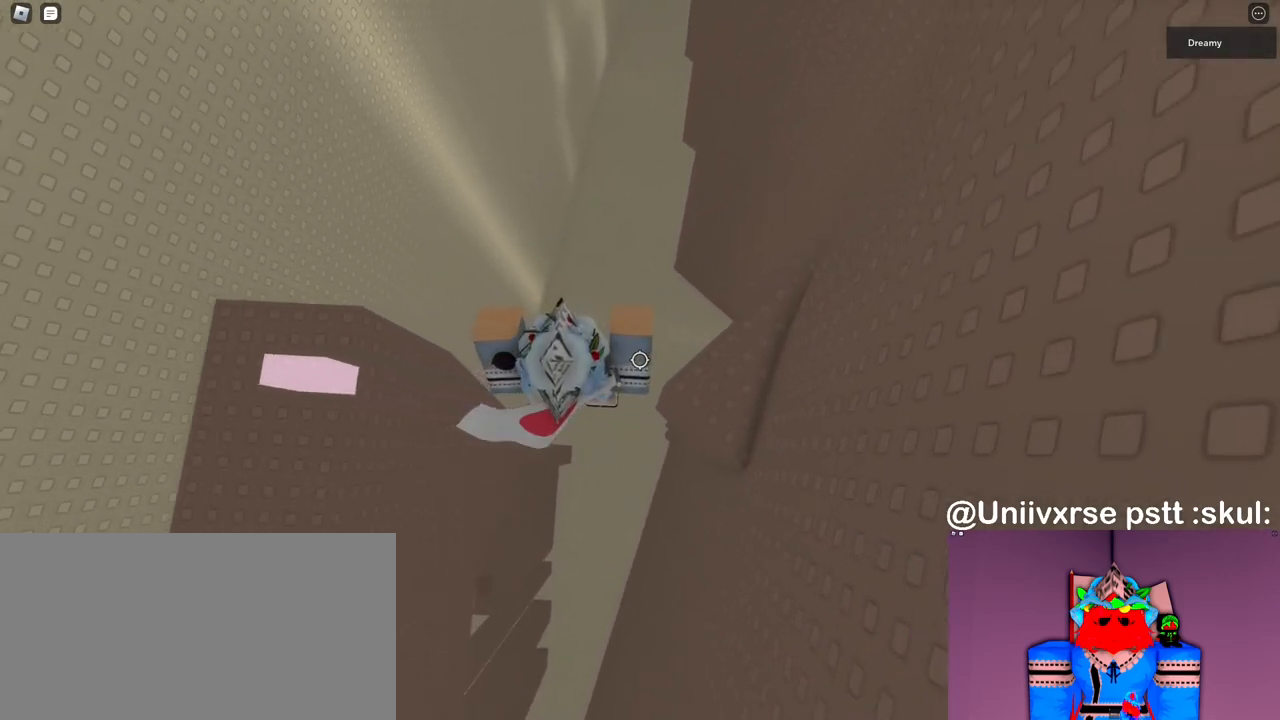
{"keys": ["d", "space"], "mouse": ["right"], "events": []}
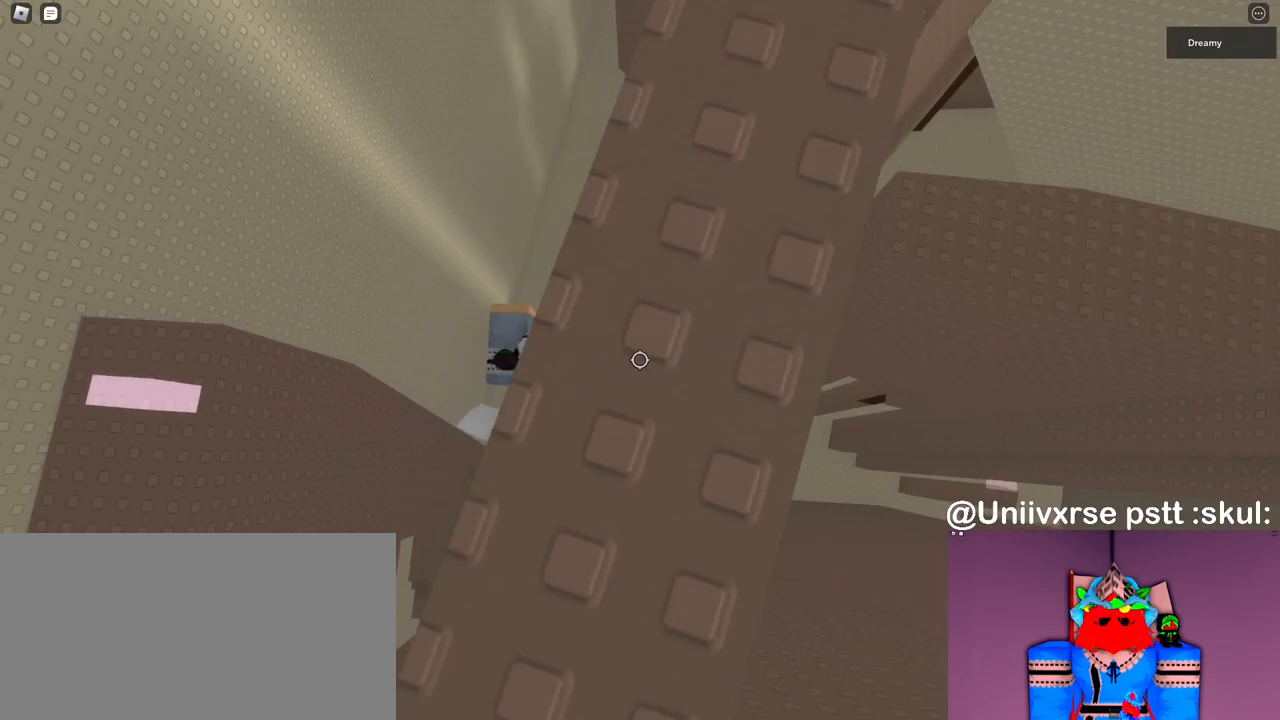
{"keys": ["a", "w"], "mouse": ["right"], "events": [[17, "space", "up"], [83, "d", "up"], [350, "a", "down"], [367, "w", "down"]]}
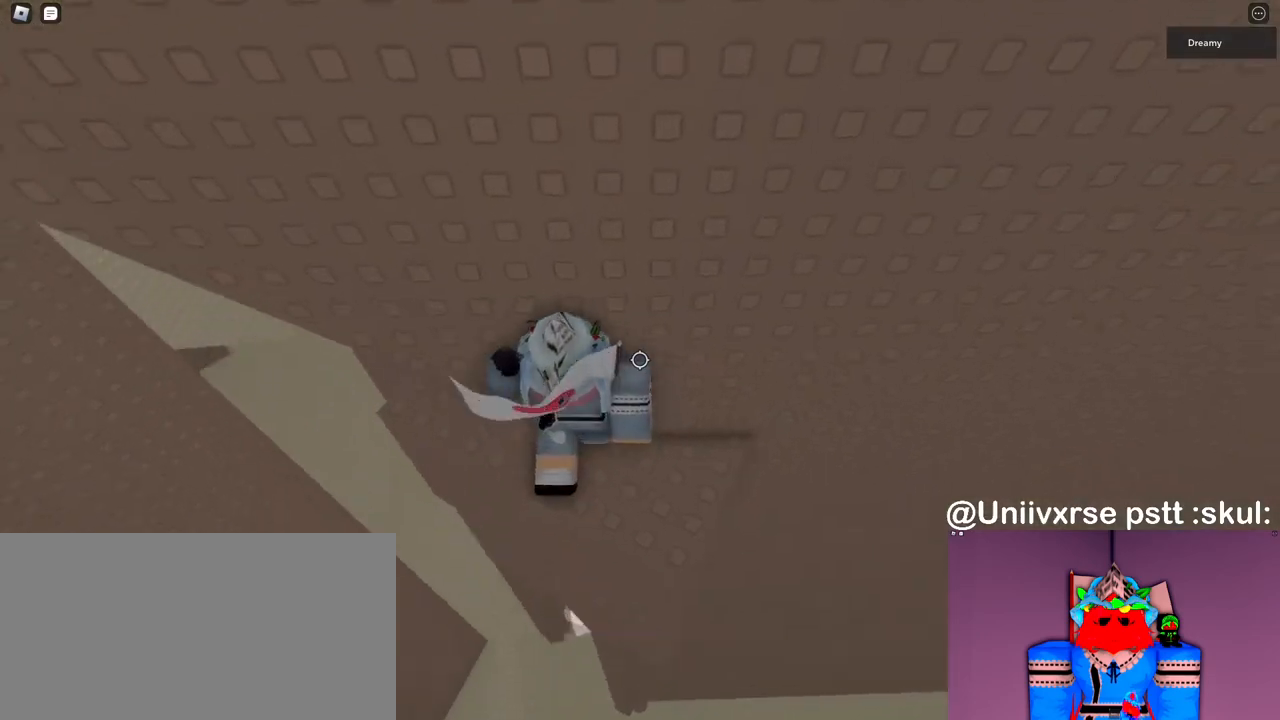
{"keys": [], "mouse": ["right"]}
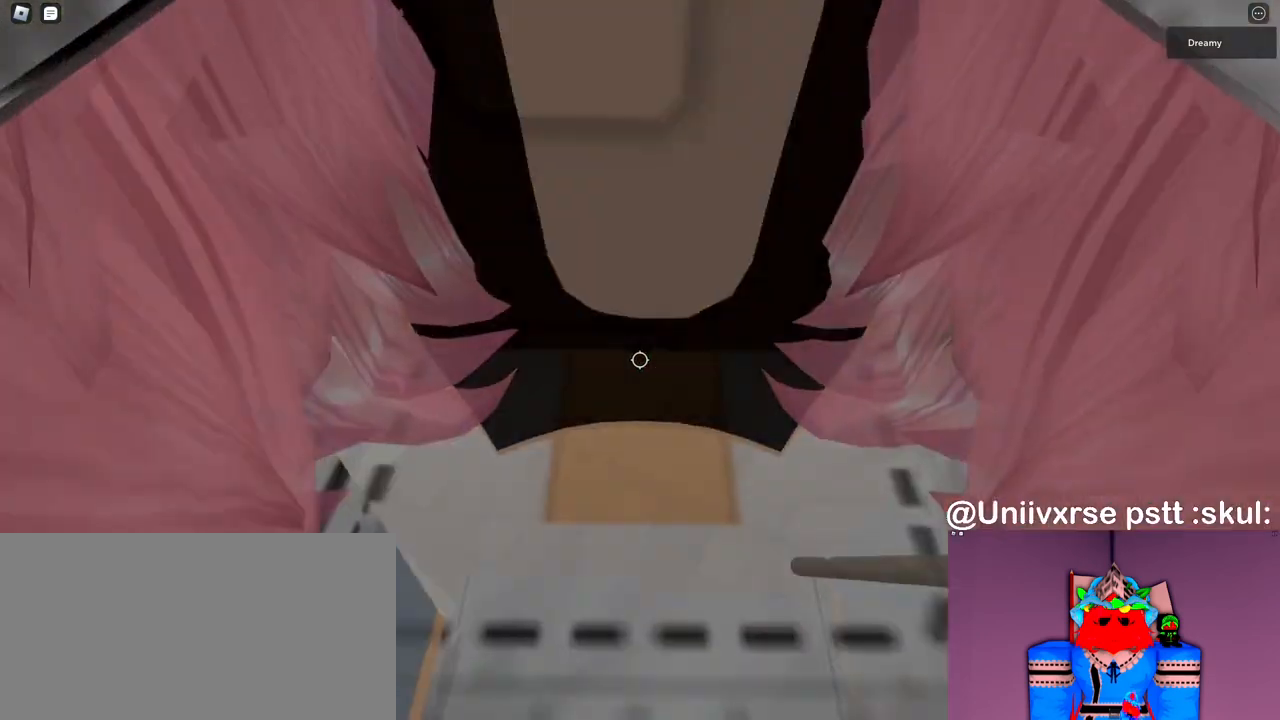
{"keys": ["e"], "mouse": ["right"], "events": [[133, "a", "down"], [133, "w", "down"], [183, "a", "up"], [183, "w", "up"], [483, "e", "down"]]}
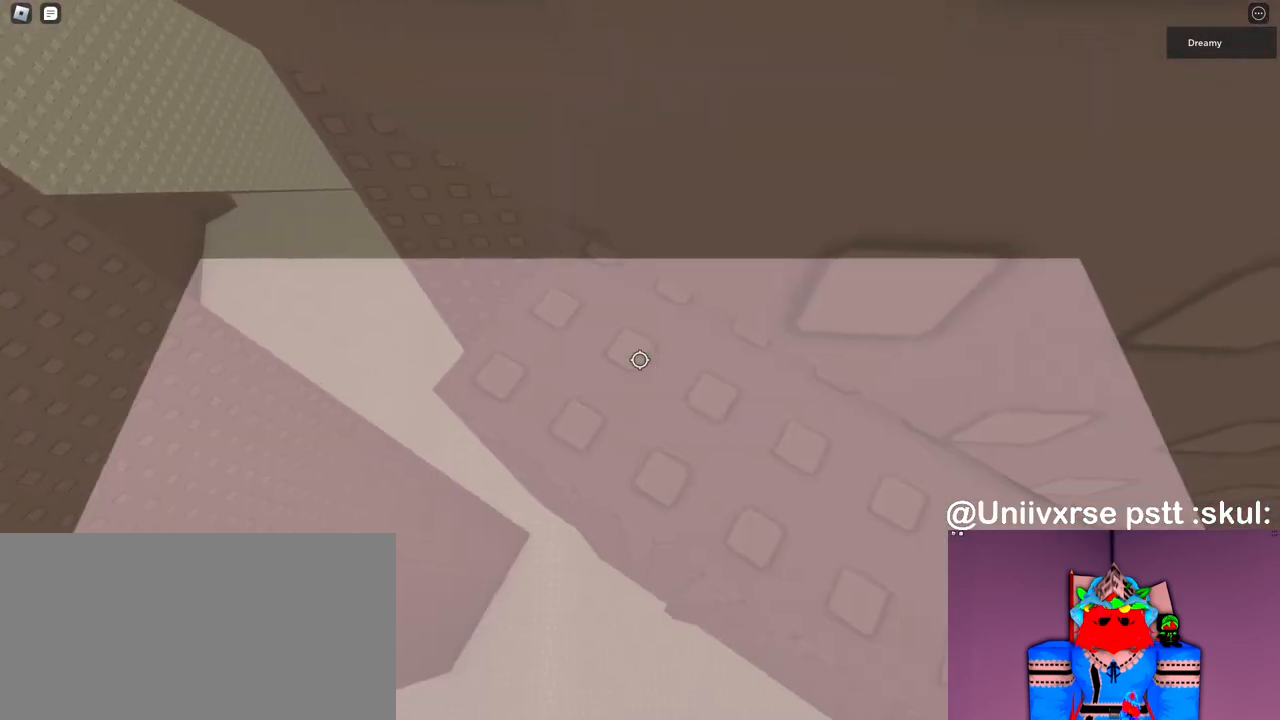
{"keys": ["a", "w"], "mouse": ["right"], "events": [[67, "e", "up"], [167, "w", "down"], [183, "a", "down"], [233, "a", "up"], [233, "w", "up"], [467, "a", "down"], [483, "w", "down"]]}
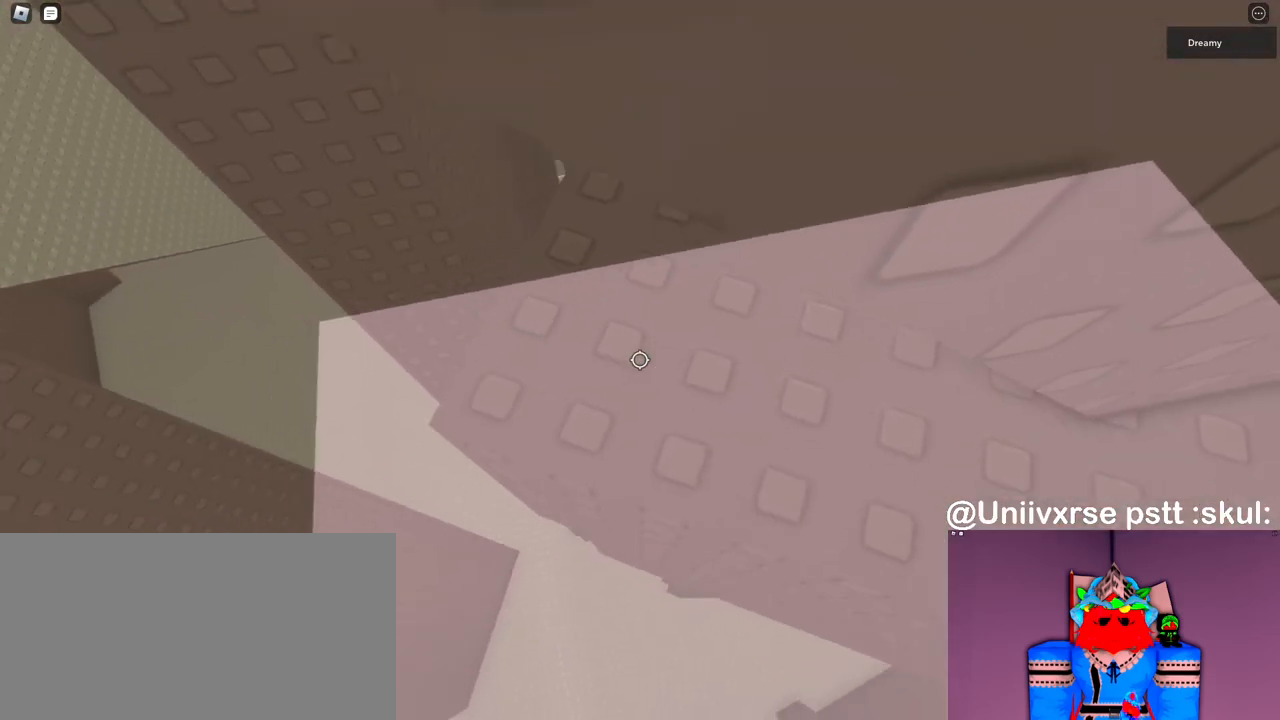
{"keys": ["a", "w"], "mouse": ["right"], "events": []}
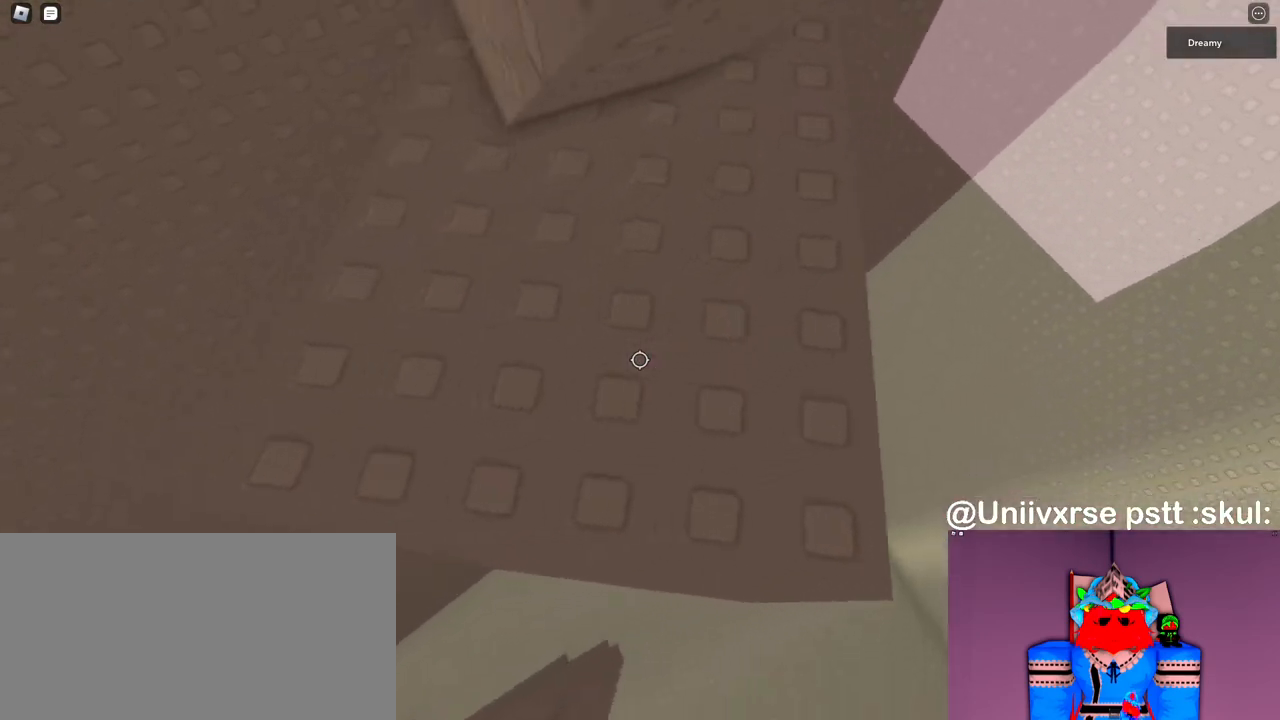
{"keys": ["d", "w"], "mouse": ["right"], "events": [[283, "a", "up"], [283, "w", "up"], [467, "w", "down"], [500, "d", "down"]]}
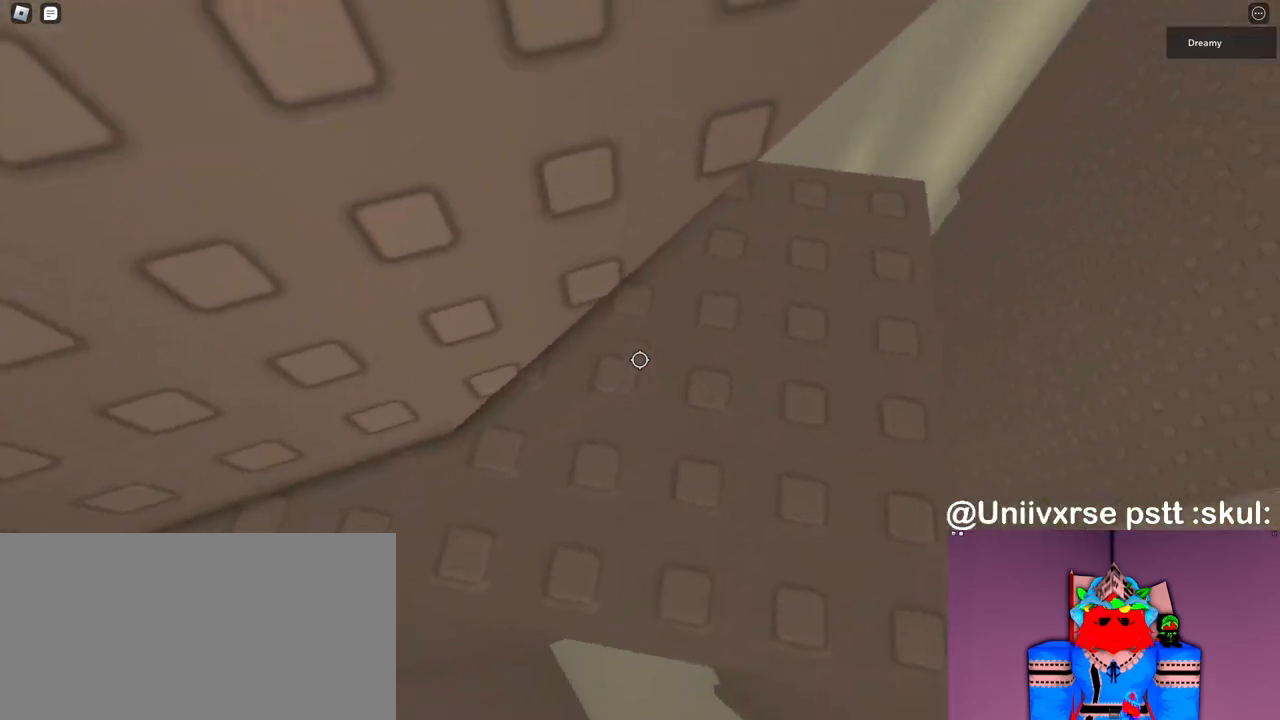
{"keys": ["s"], "mouse": ["right"], "events": [[83, "w", "up"], [150, "d", "up"], [217, "mouse_wheel", "down"], [267, "mouse_wheel", "up"], [483, "s", "down"]]}